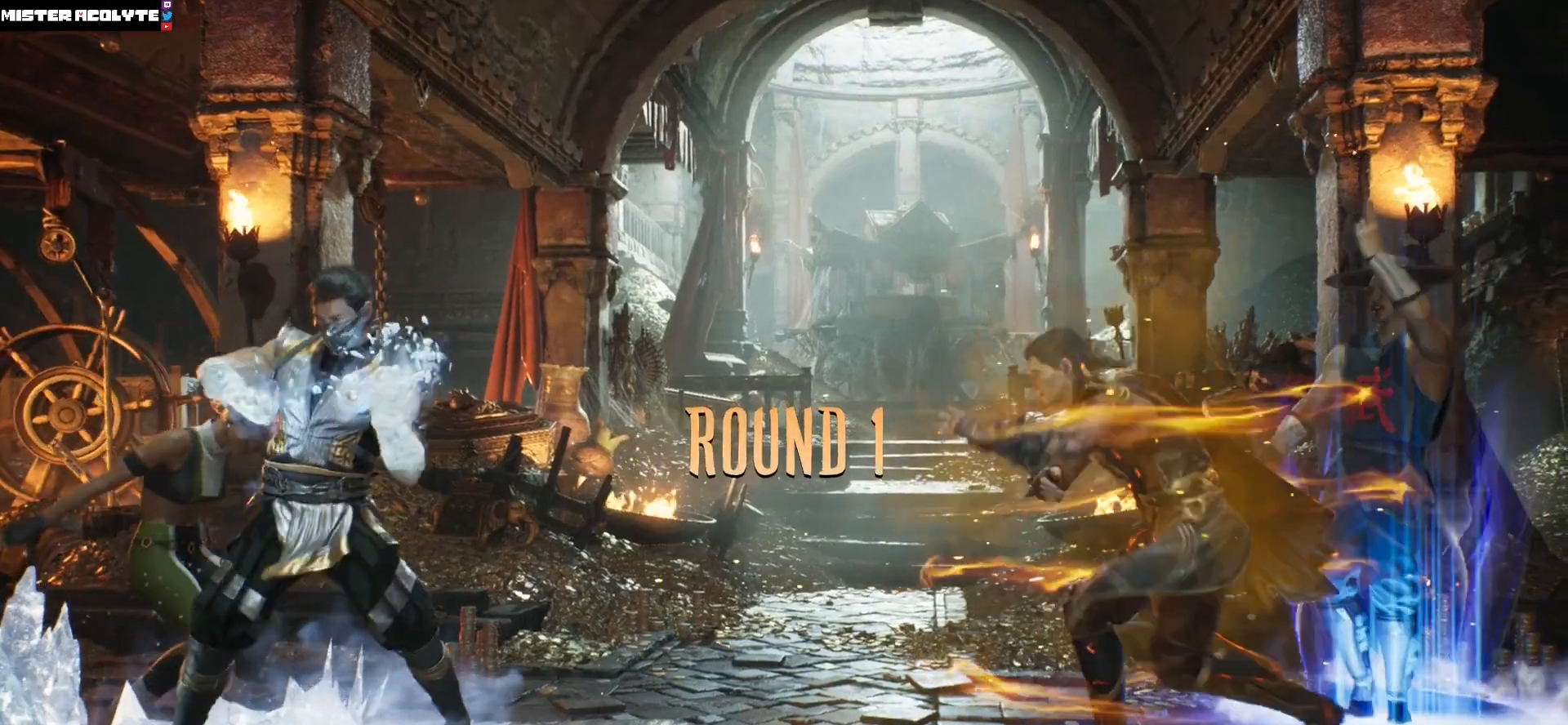
Gameplay with a controller (Xbox layout); each line is a JSON object with the inputs held at the frame after it. "events" lists button and stick changes between this image and that frame as [ms after this image, input, new state], when the widget could be followed in between. Not read: left_stick right_stick.
{"buttons": ["DPAD_RIGHT"], "events": [[400, "DPAD_RIGHT", "down"]]}
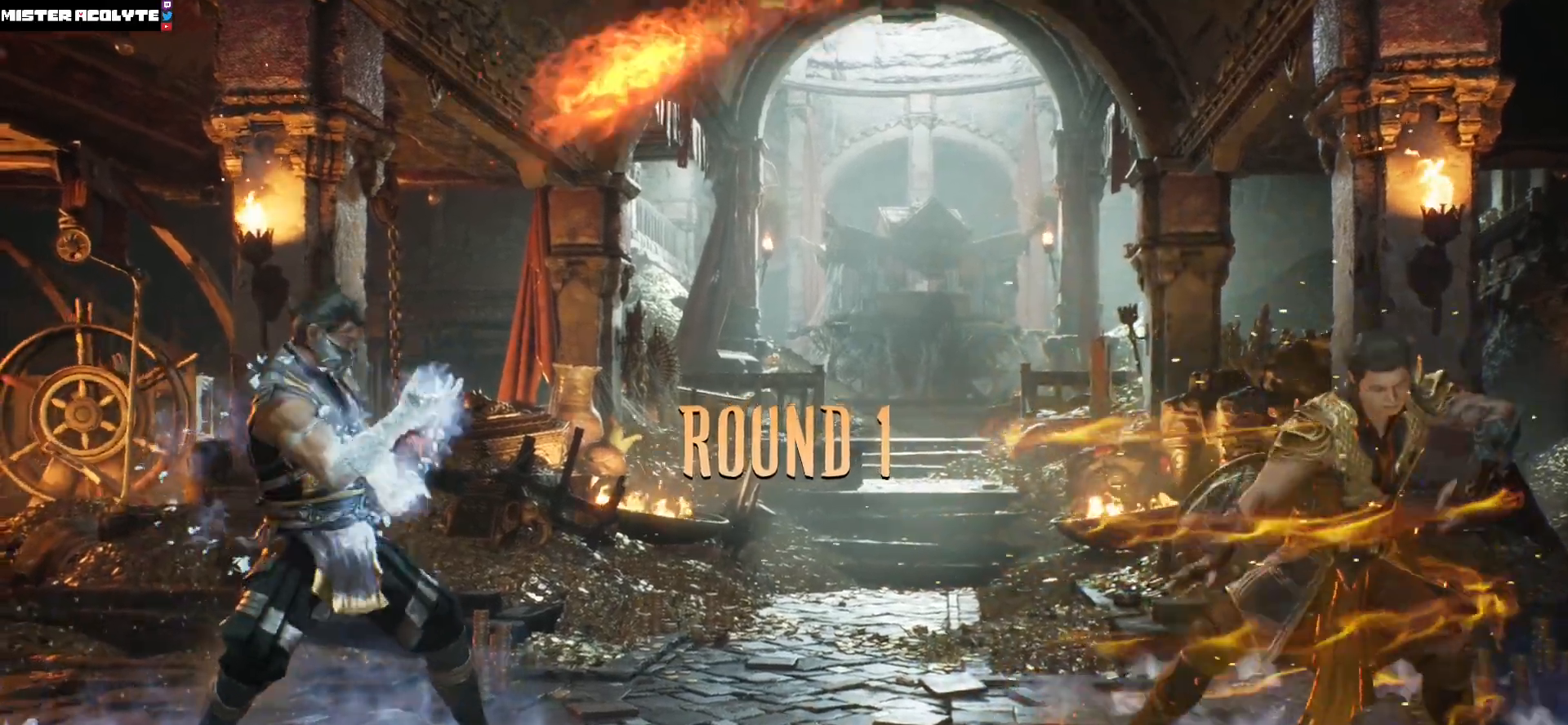
{"buttons": ["DPAD_RIGHT"], "events": []}
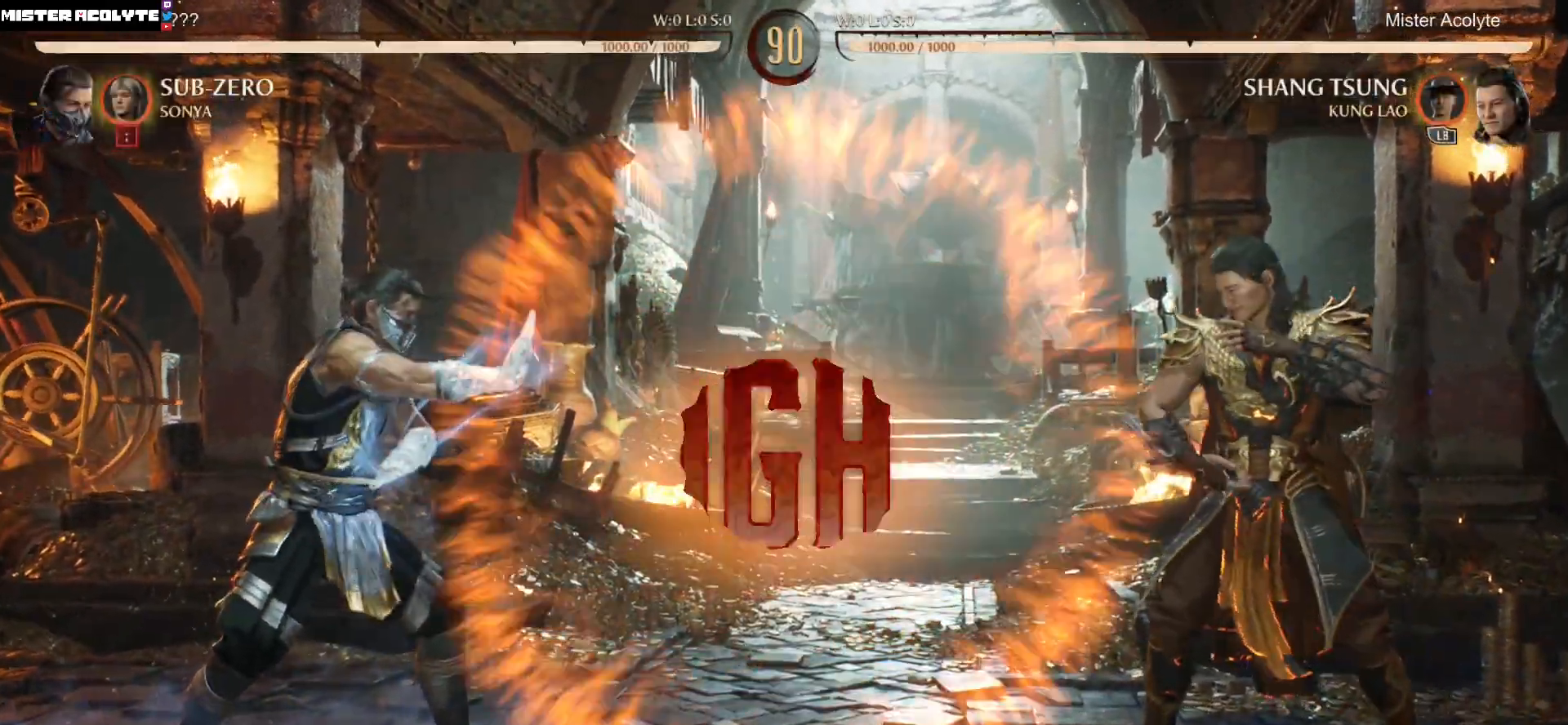
{"buttons": ["DPAD_RIGHT"], "events": []}
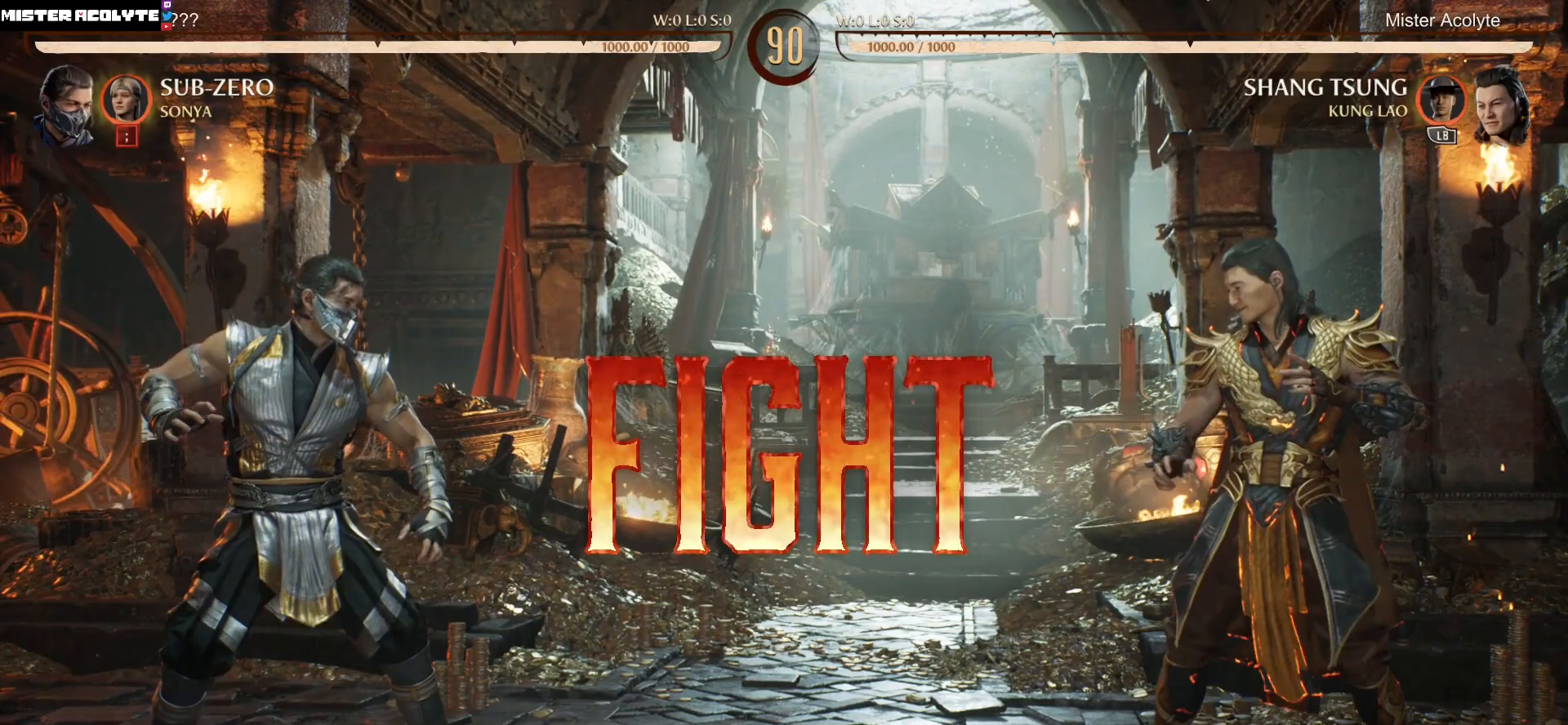
{"buttons": ["DPAD_RIGHT"], "events": []}
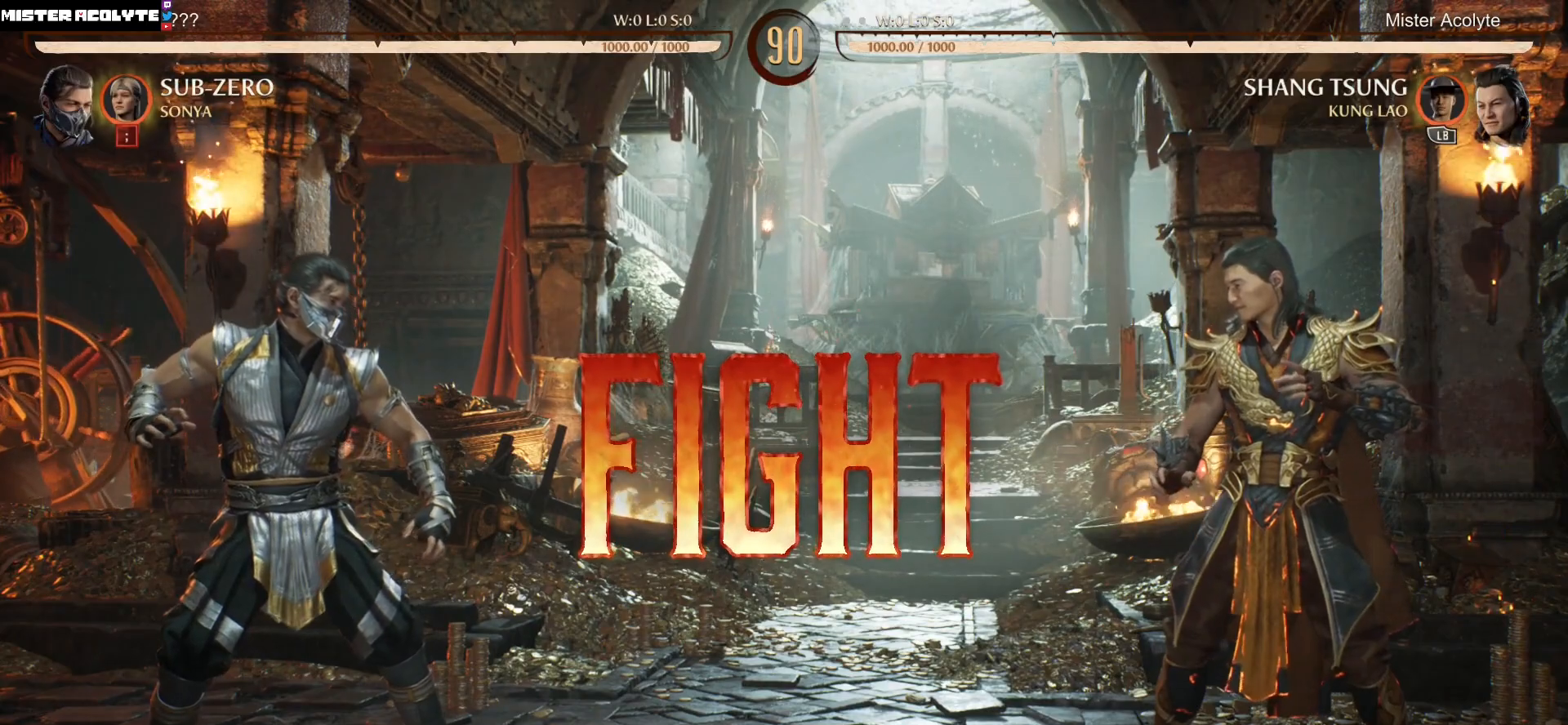
{"buttons": ["R2", "DPAD_DOWN", "DPAD_RIGHT"], "events": [[233, "DPAD_DOWN", "down"], [267, "R2", "down"]]}
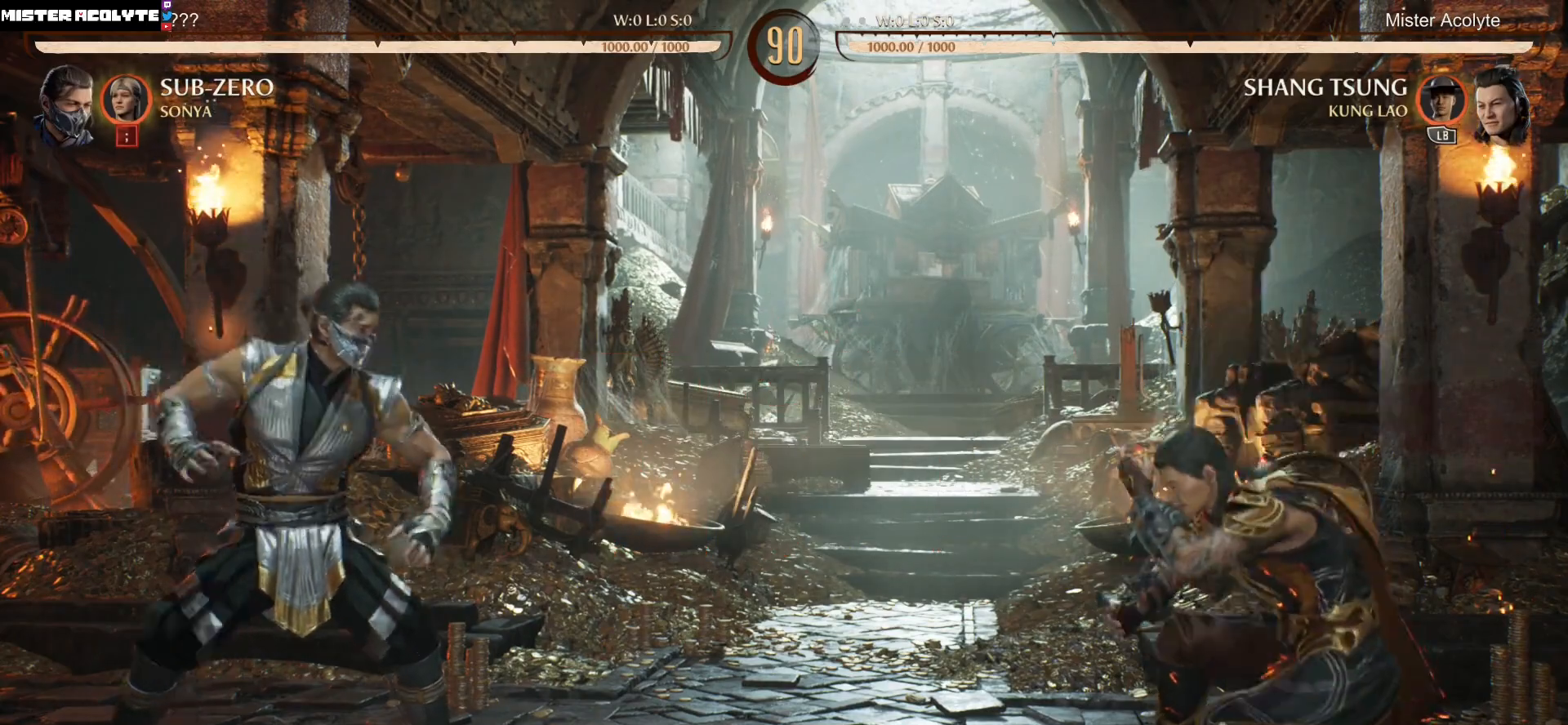
{"buttons": ["DPAD_DOWN"], "events": [[100, "DPAD_DOWN", "up"], [133, "R2", "up"], [333, "DPAD_RIGHT", "up"], [400, "DPAD_LEFT", "down"], [500, "DPAD_DOWN", "down"], [500, "DPAD_LEFT", "up"]]}
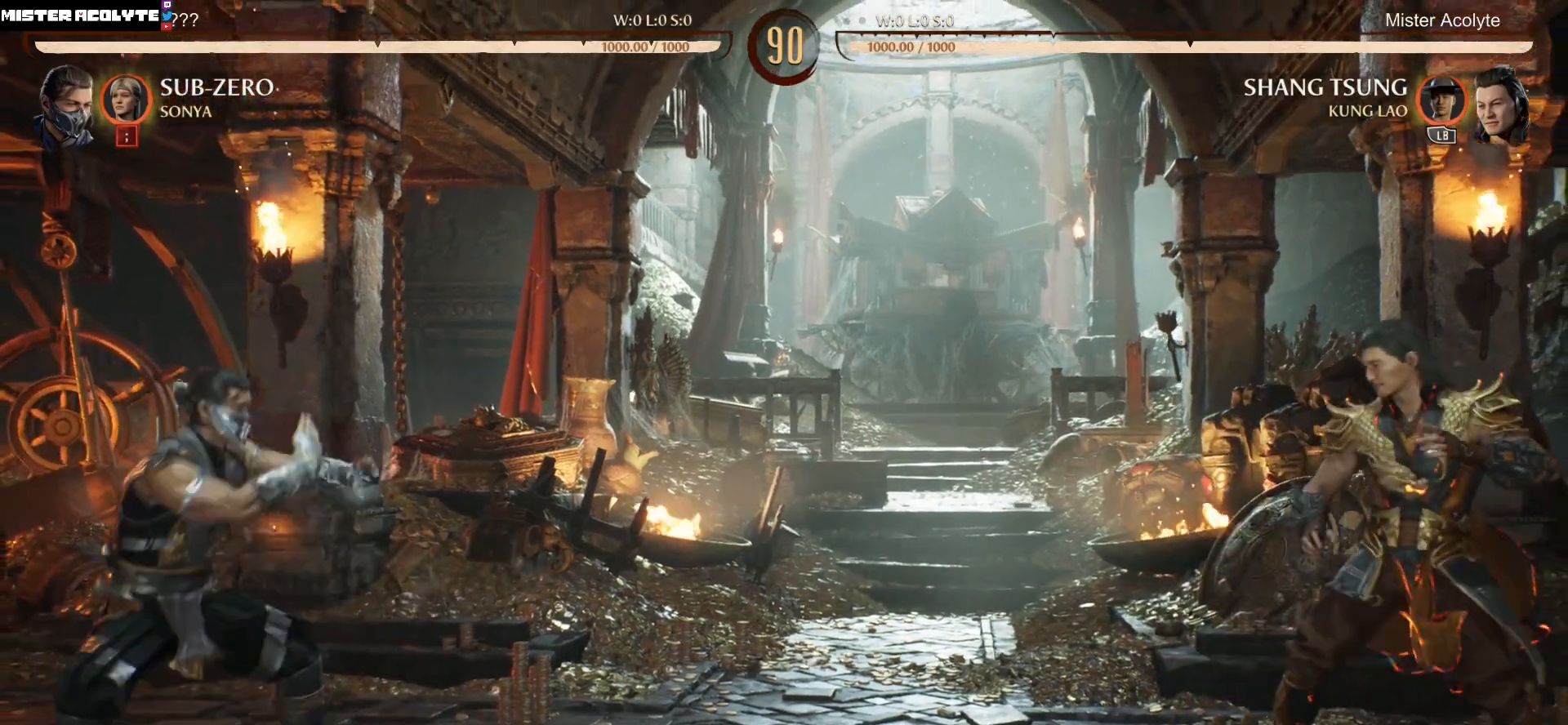
{"buttons": ["DPAD_RIGHT"], "events": [[100, "DPAD_RIGHT", "down"], [133, "R2", "down"], [200, "R2", "up"], [300, "DPAD_DOWN", "up"], [300, "R2", "down"], [367, "R2", "up"]]}
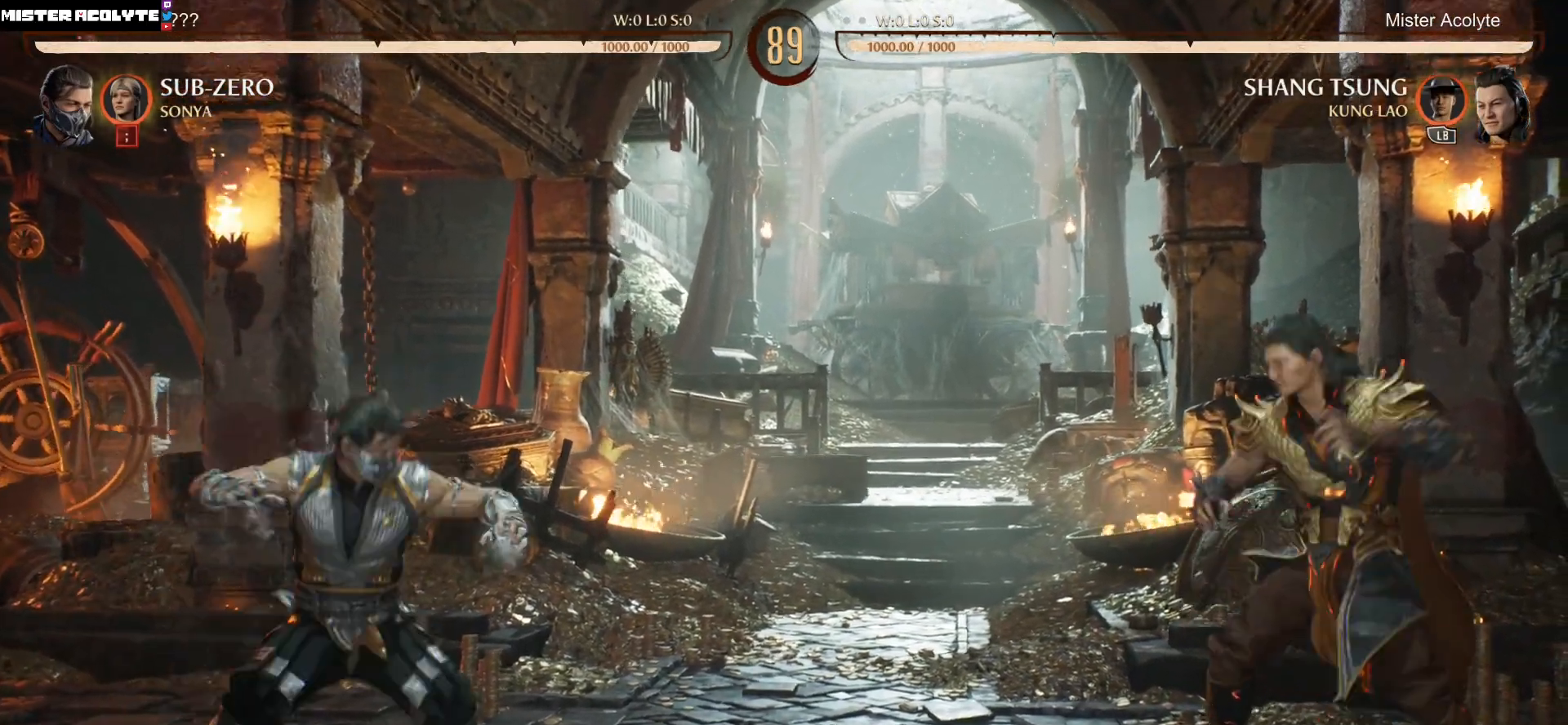
{"buttons": ["DPAD_DOWN", "DPAD_RIGHT"], "events": [[367, "DPAD_RIGHT", "up"], [433, "DPAD_DOWN", "down"], [467, "DPAD_RIGHT", "down"]]}
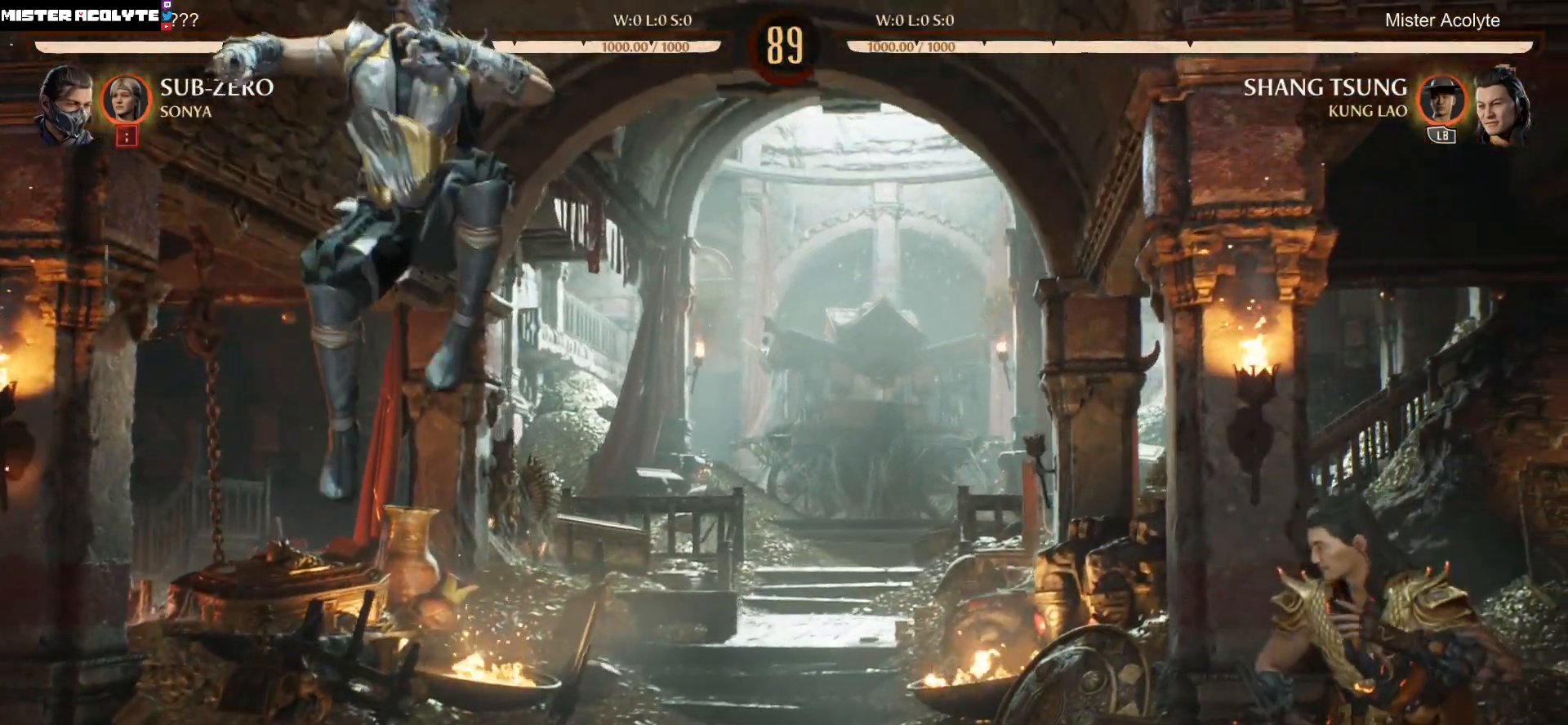
{"buttons": [], "events": [[33, "DPAD_DOWN", "up"], [33, "X", "down"], [67, "DPAD_RIGHT", "up"], [167, "X", "up"]]}
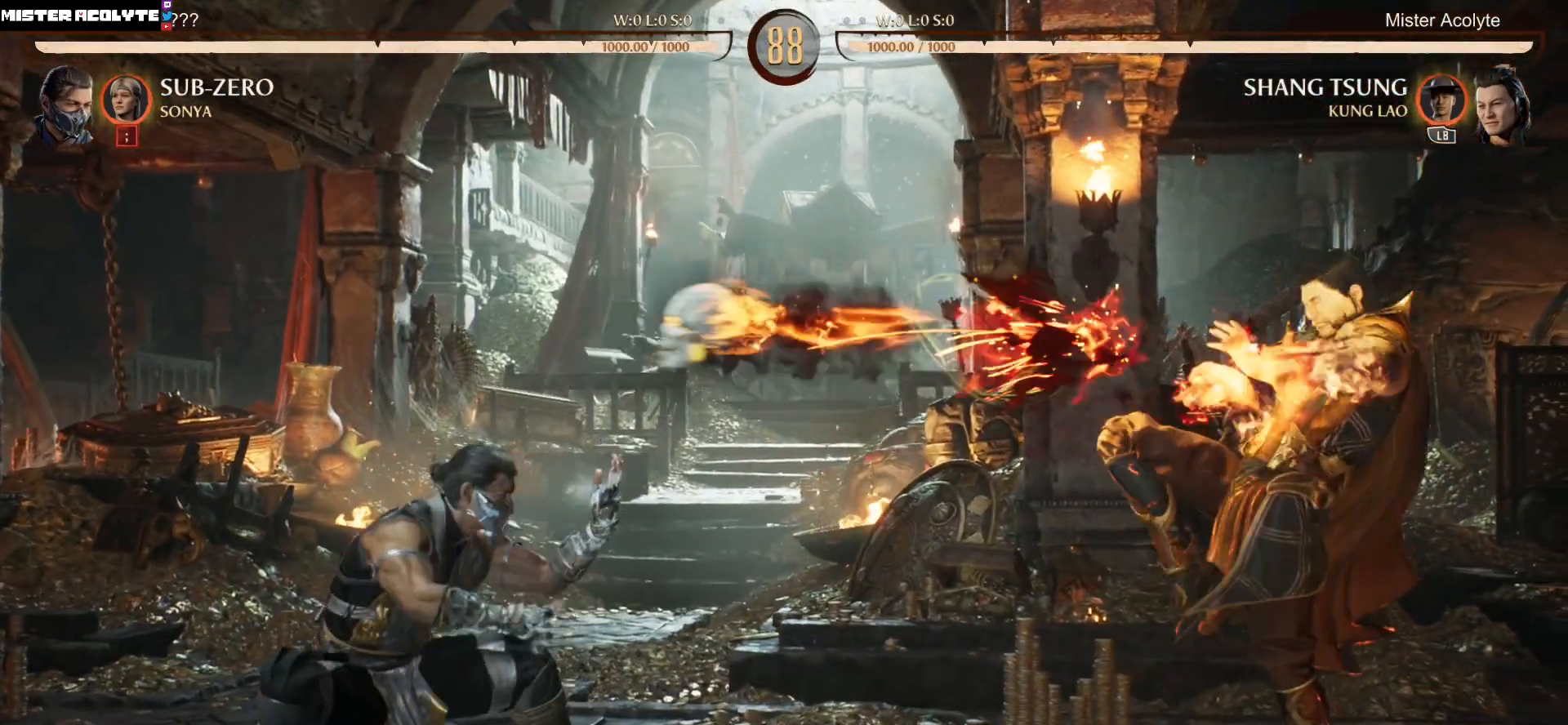
{"buttons": [], "events": []}
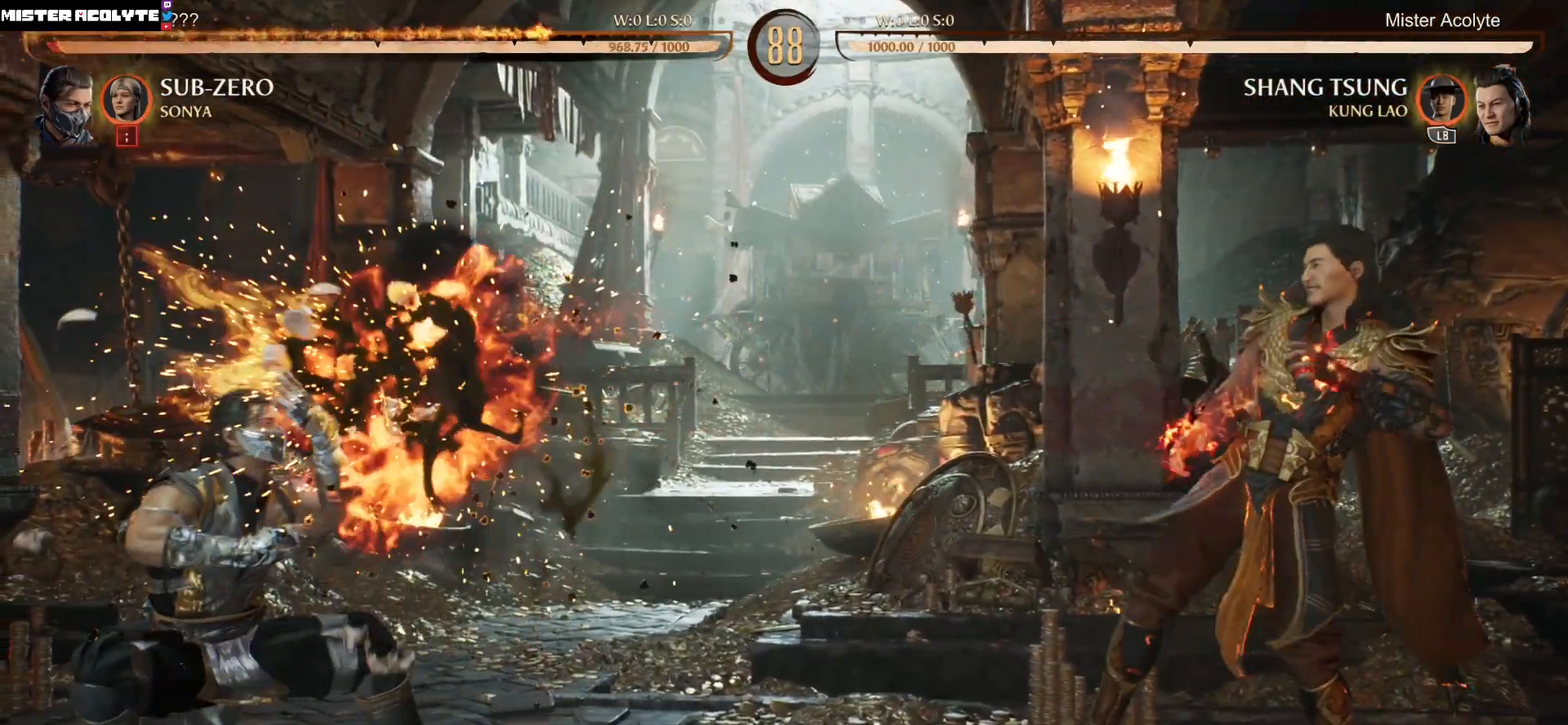
{"buttons": ["R2", "DPAD_DOWN", "DPAD_RIGHT"], "events": [[167, "DPAD_RIGHT", "down"], [233, "DPAD_DOWN", "down"], [233, "R2", "down"]]}
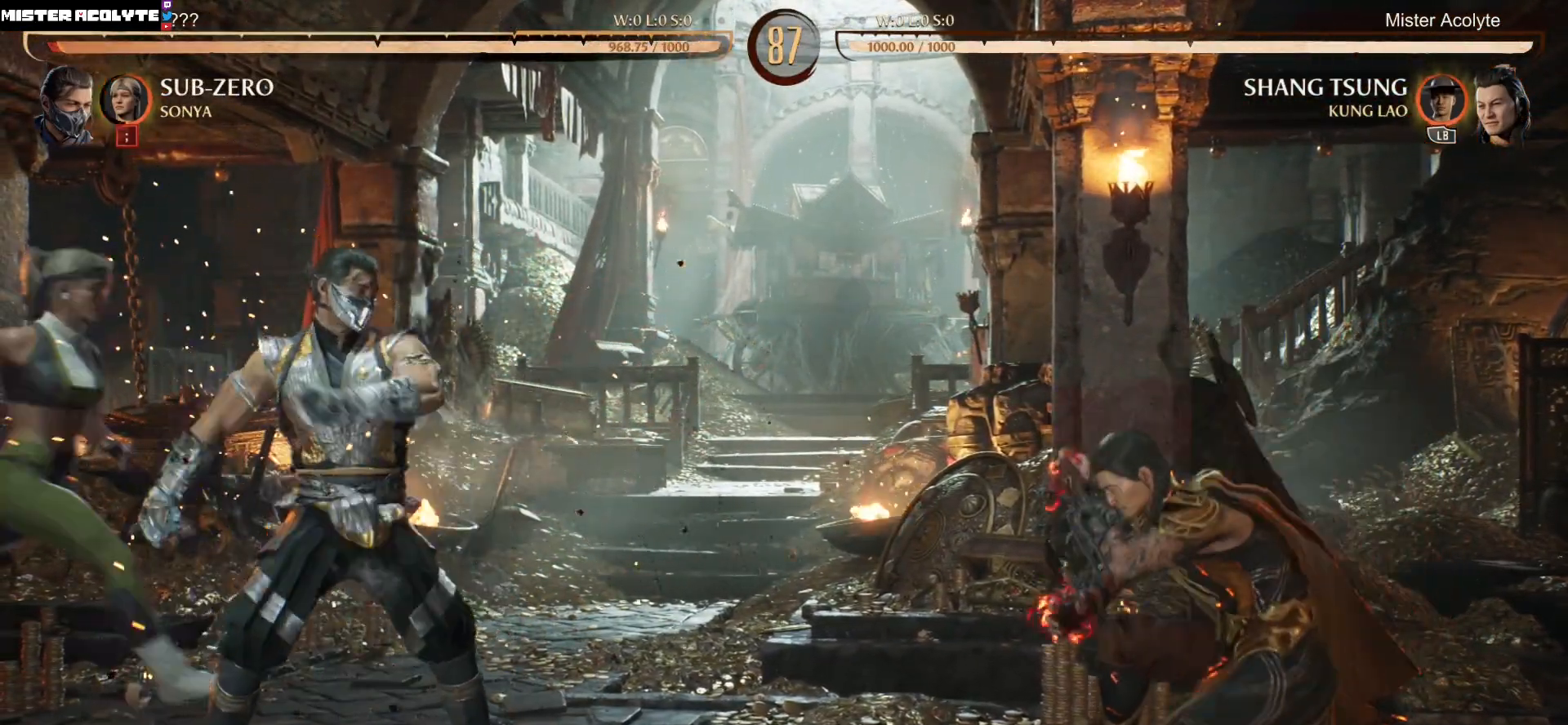
{"buttons": ["R2", "DPAD_DOWN", "DPAD_RIGHT"], "events": [[100, "DPAD_DOWN", "up"], [133, "R2", "up"], [167, "DPAD_DOWN", "down"], [300, "DPAD_DOWN", "up"], [367, "R2", "down"], [500, "DPAD_DOWN", "down"]]}
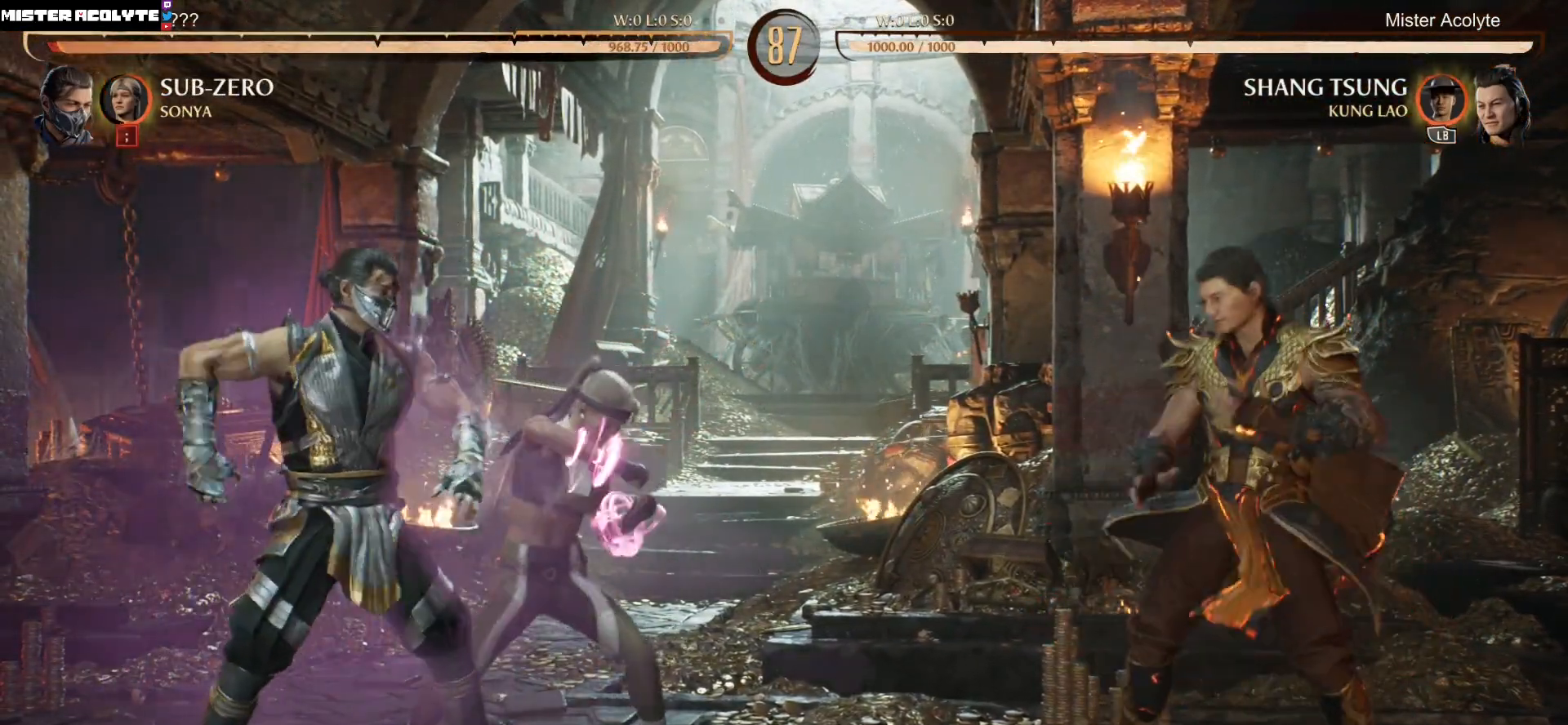
{"buttons": ["DPAD_UP", "DPAD_RIGHT"], "events": [[300, "DPAD_DOWN", "up"], [333, "R2", "up"], [433, "DPAD_UP", "down"]]}
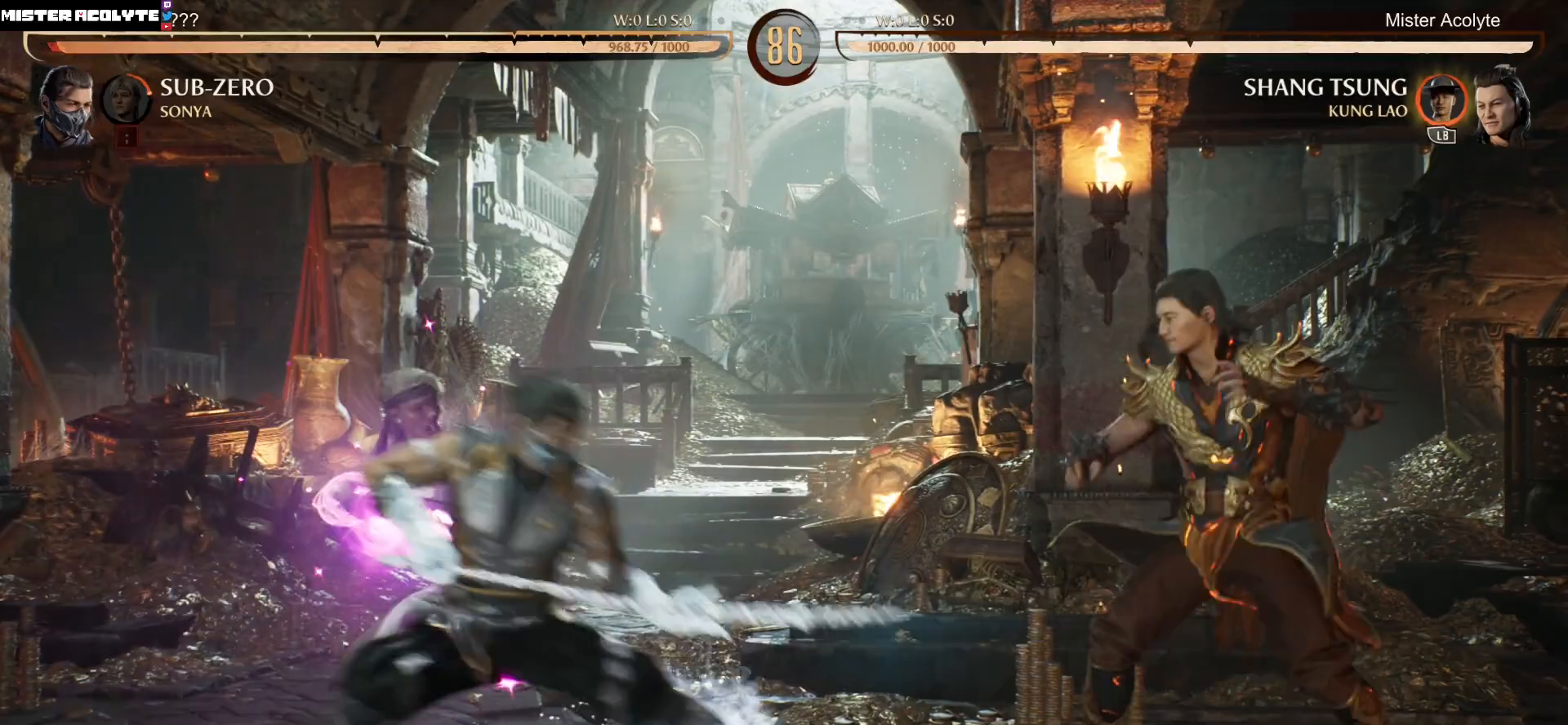
{"buttons": ["R2"], "events": [[333, "DPAD_UP", "up"], [367, "DPAD_RIGHT", "up"], [400, "R2", "down"]]}
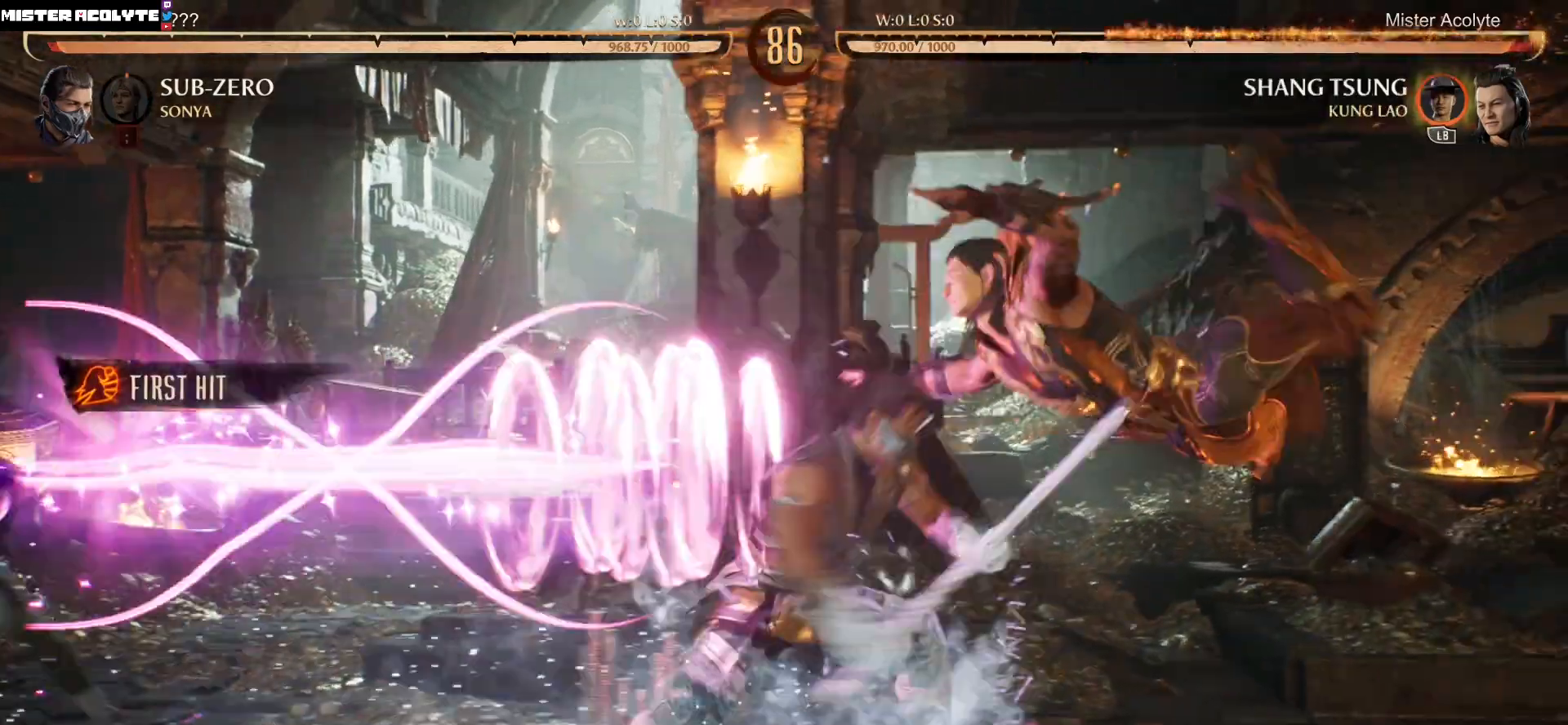
{"buttons": ["R2"], "events": []}
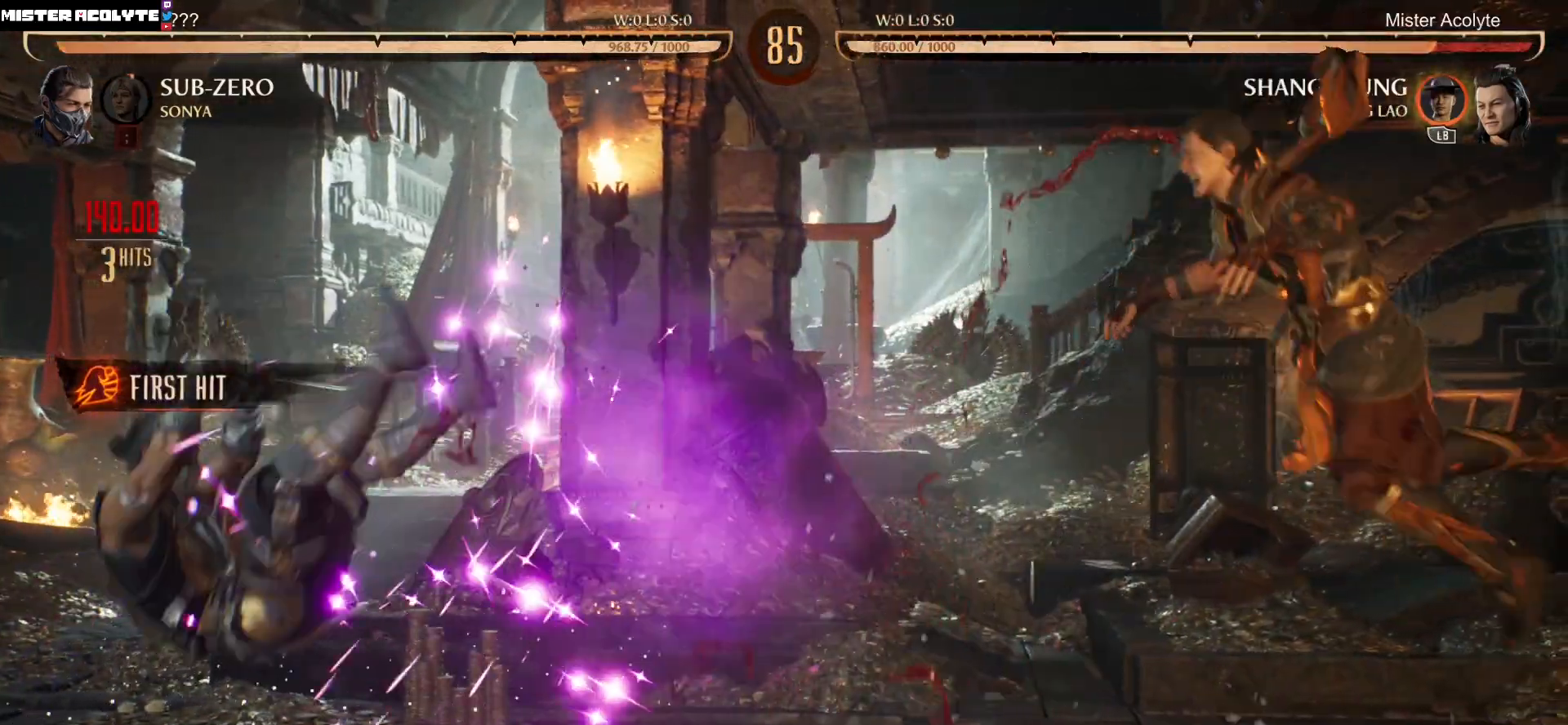
{"buttons": [], "events": [[400, "R2", "up"]]}
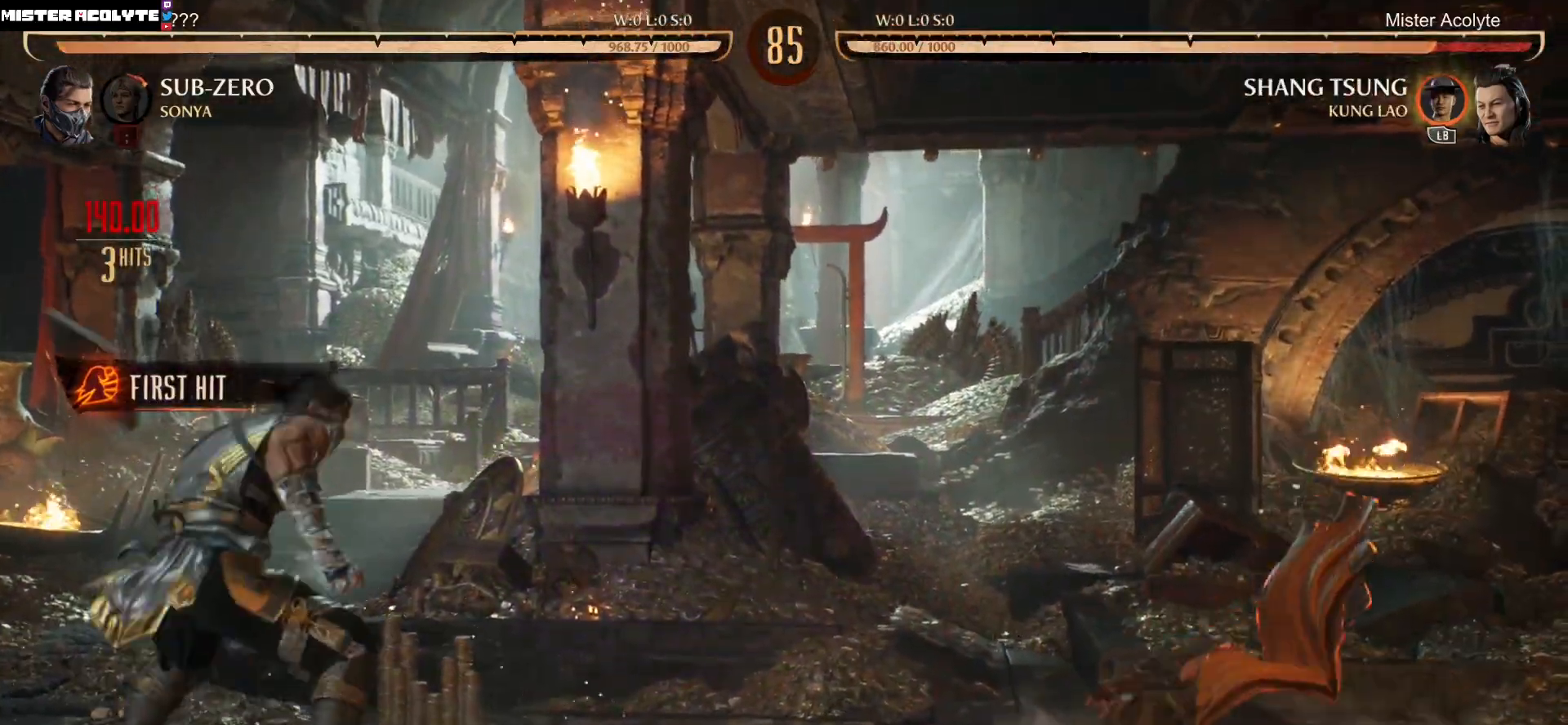
{"buttons": ["DPAD_RIGHT"], "events": [[133, "DPAD_RIGHT", "down"]]}
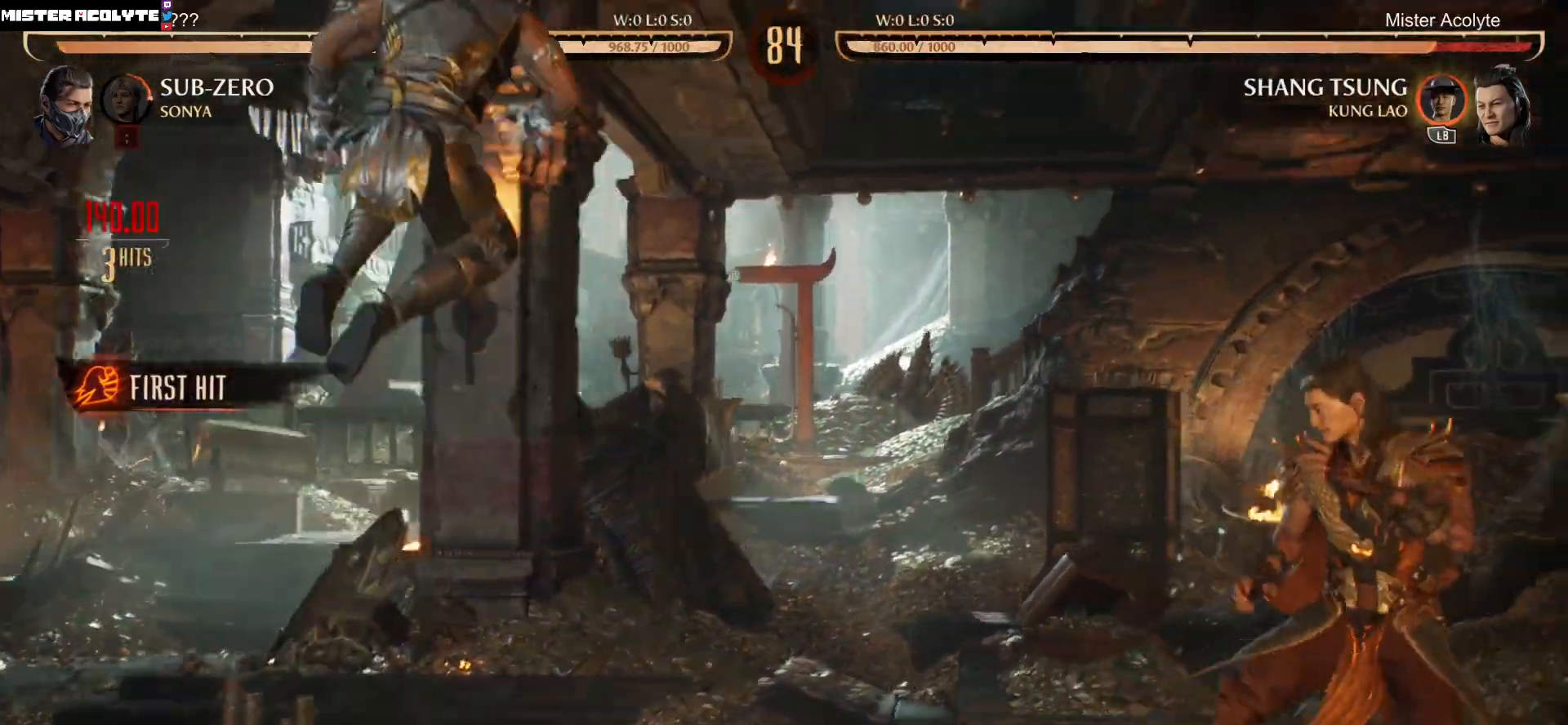
{"buttons": ["X"], "events": [[133, "DPAD_RIGHT", "up"], [200, "DPAD_DOWN", "down"], [233, "DPAD_RIGHT", "down"], [267, "DPAD_DOWN", "up"], [267, "X", "down"], [333, "DPAD_RIGHT", "up"], [367, "X", "up"], [433, "X", "down"]]}
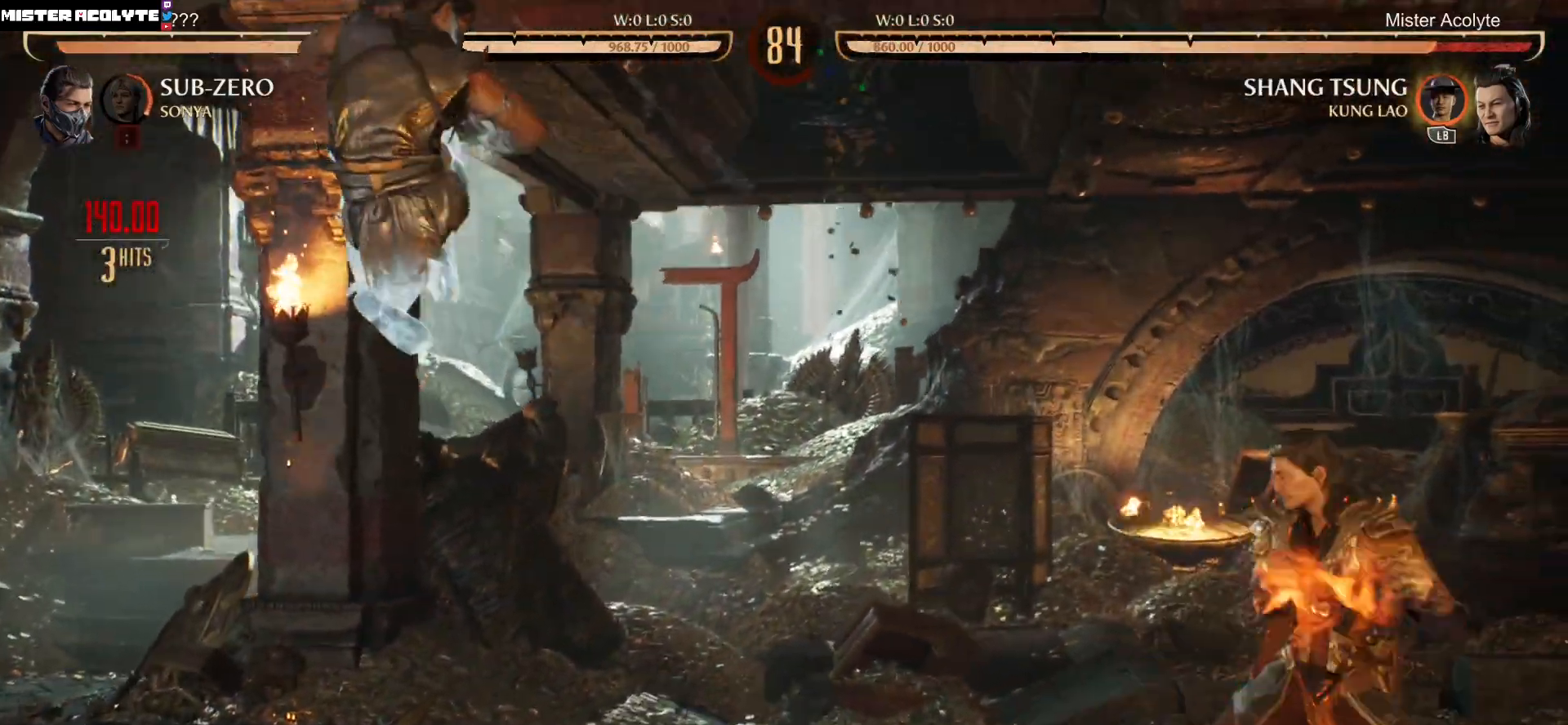
{"buttons": ["R2"], "events": [[33, "X", "up"], [267, "R2", "down"]]}
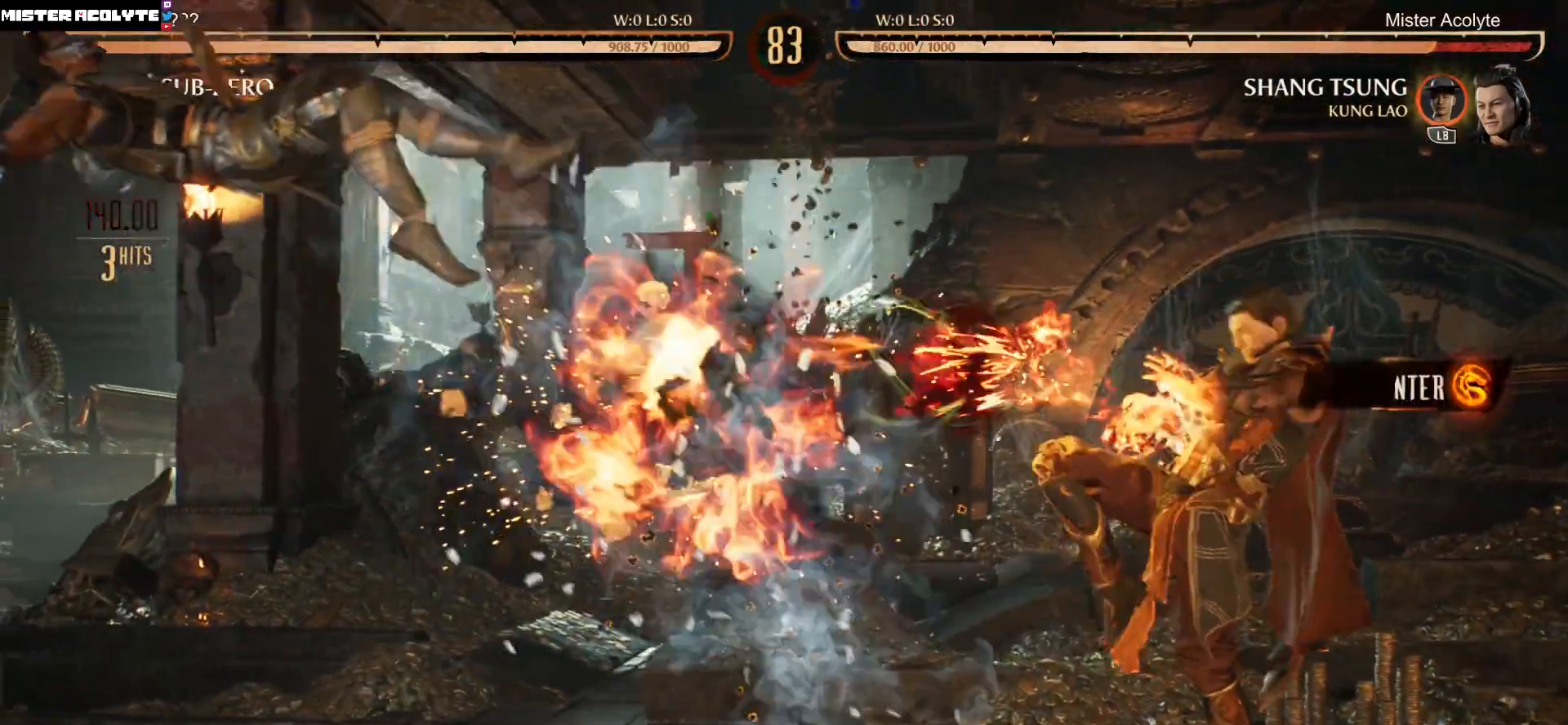
{"buttons": [], "events": [[133, "R2", "up"]]}
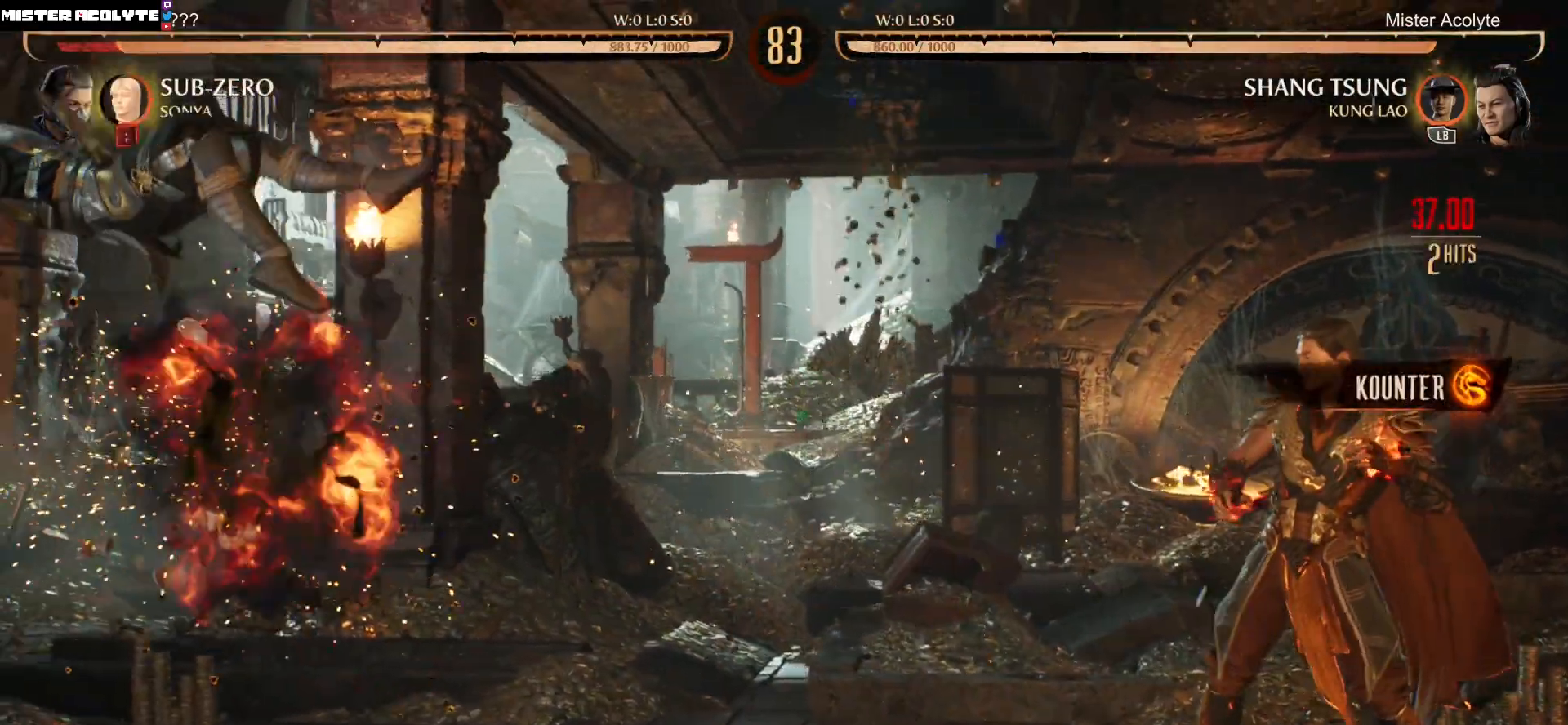
{"buttons": [], "events": [[83, "DPAD_DOWN", "down"], [100, "DPAD_RIGHT", "down"], [167, "DPAD_DOWN", "up"], [167, "X", "down"], [233, "DPAD_RIGHT", "up"], [233, "X", "up"], [267, "X", "down"], [467, "X", "up"]]}
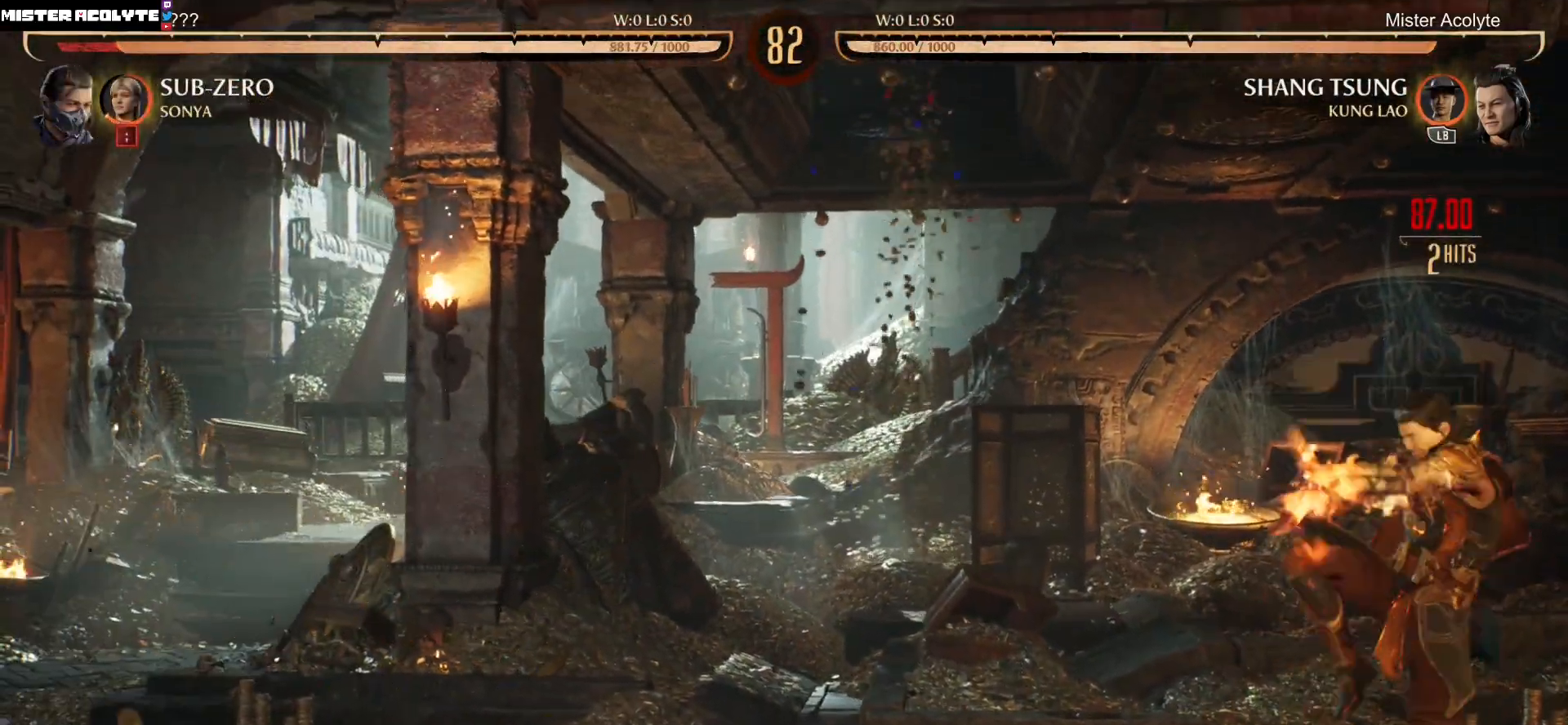
{"buttons": [], "events": []}
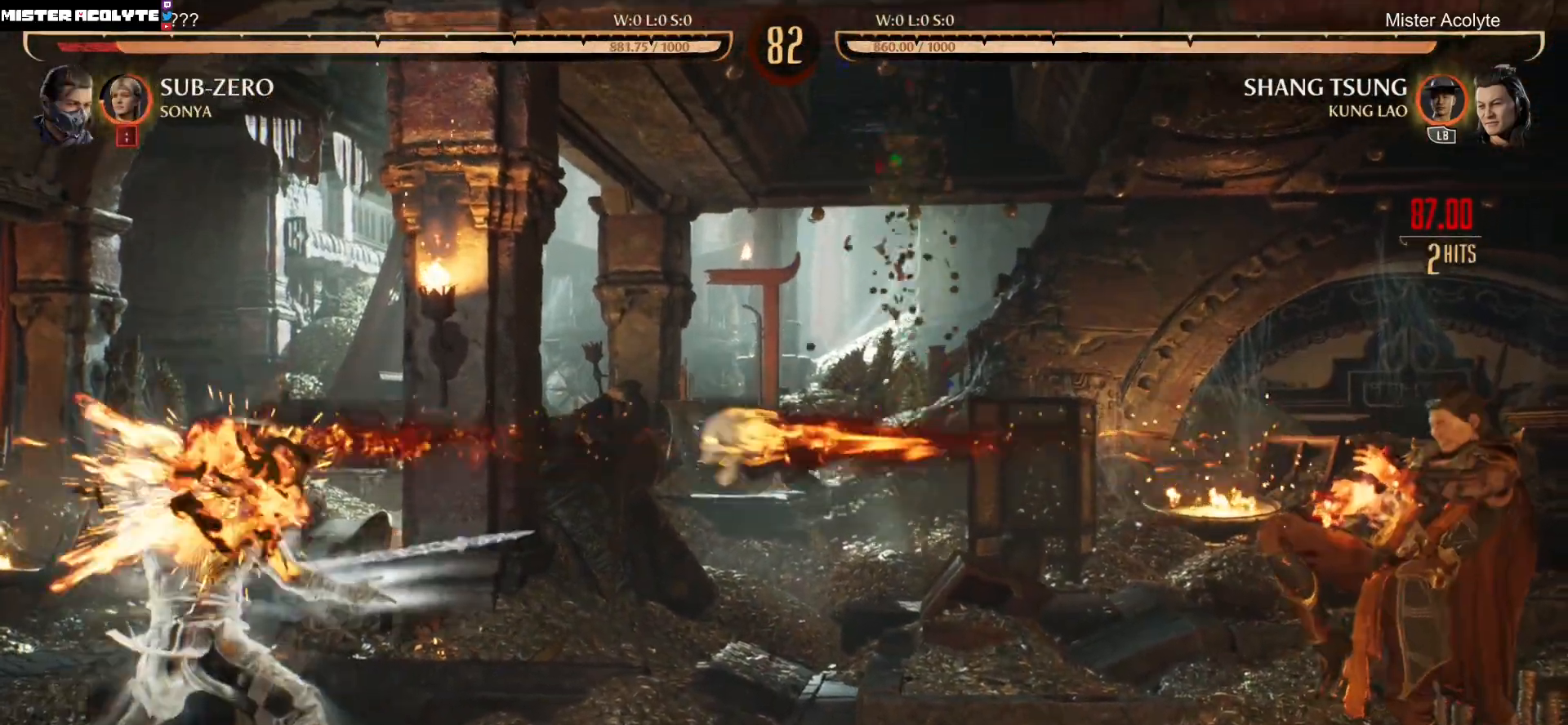
{"buttons": ["R2", "DPAD_DOWN"], "events": [[133, "DPAD_LEFT", "down"], [233, "DPAD_DOWN", "down"], [233, "DPAD_LEFT", "up"], [267, "DPAD_RIGHT", "down"], [267, "R2", "down"], [467, "DPAD_RIGHT", "up"]]}
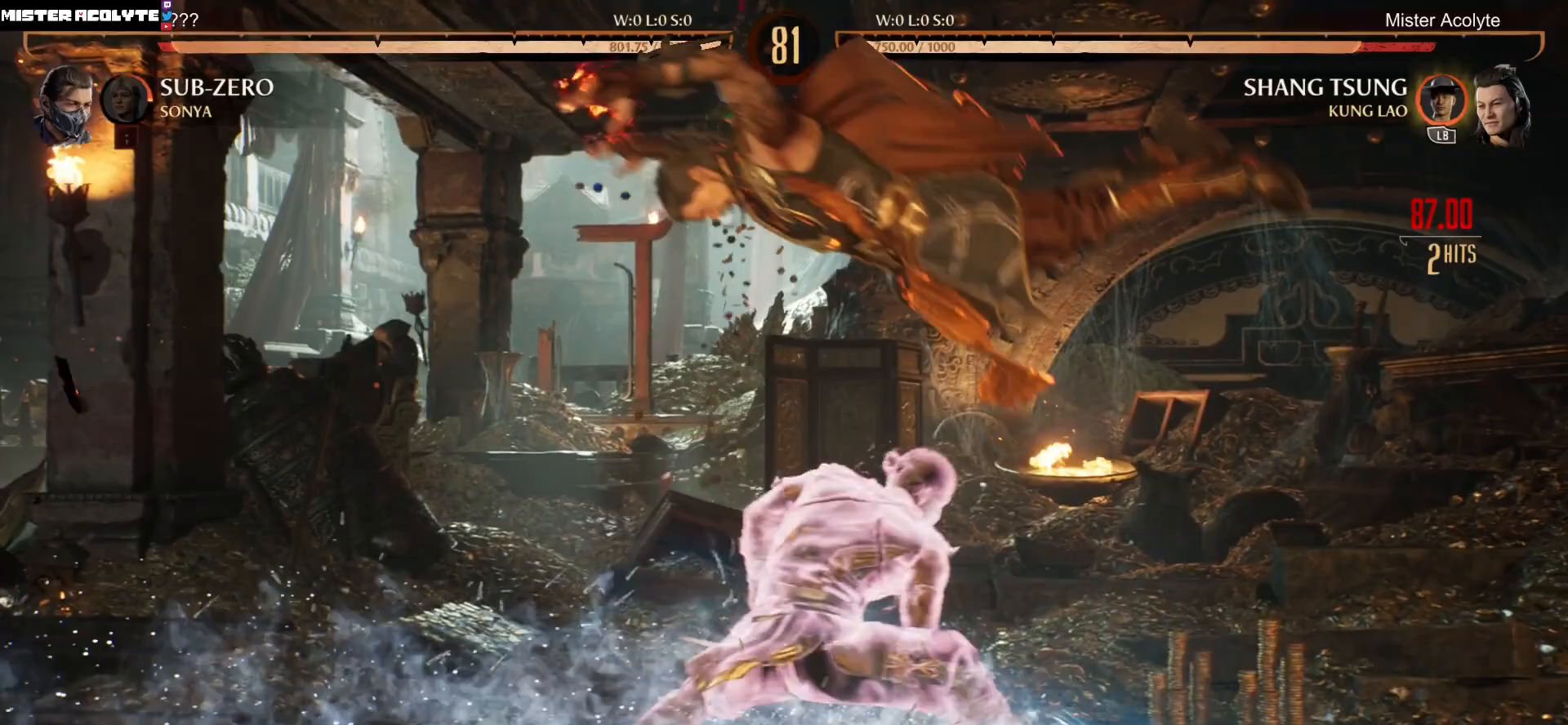
{"buttons": ["R2", "DPAD_LEFT"], "events": [[200, "DPAD_DOWN", "up"], [400, "DPAD_LEFT", "down"]]}
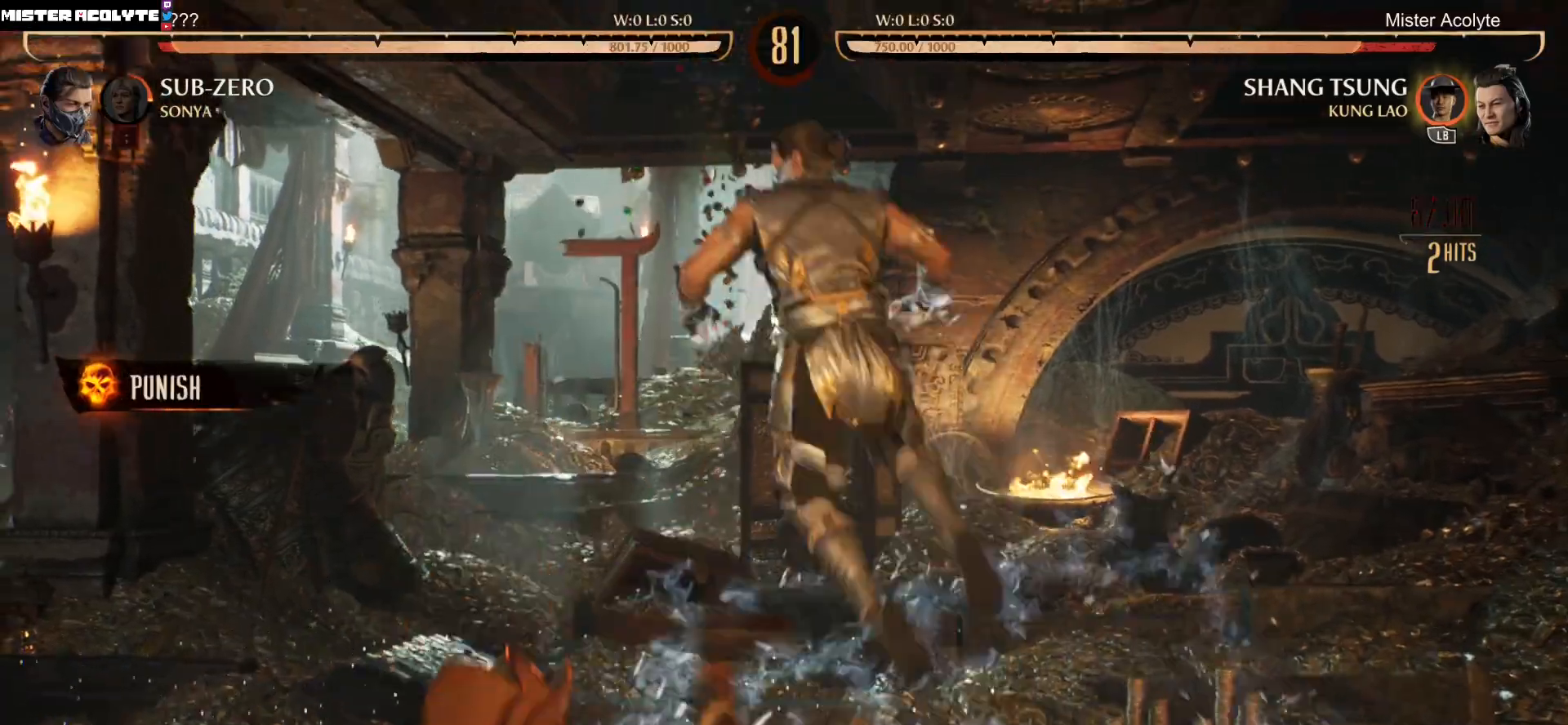
{"buttons": ["R2"], "events": [[67, "DPAD_DOWN", "down"], [67, "DPAD_LEFT", "up"], [100, "R2", "up"], [200, "DPAD_DOWN", "up"], [267, "R2", "down"]]}
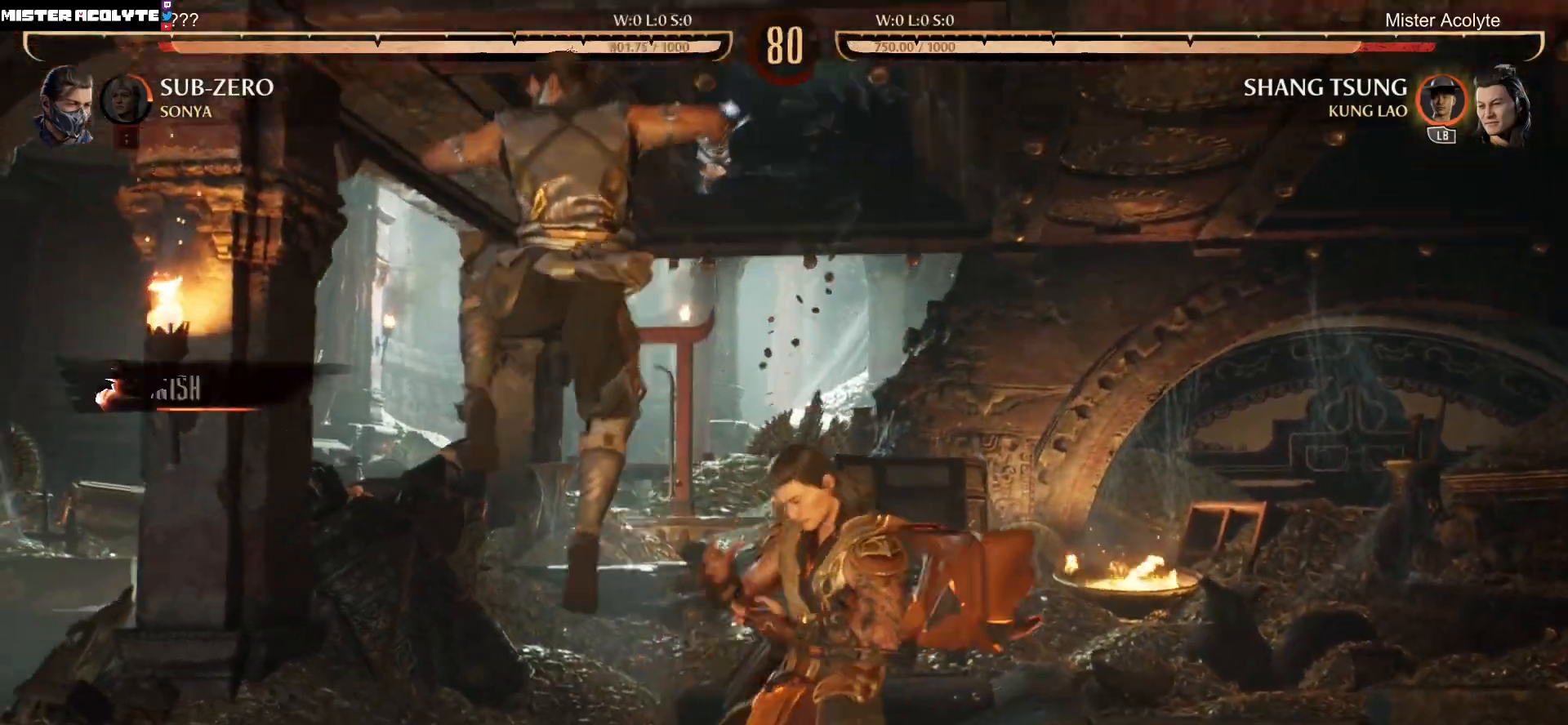
{"buttons": ["R2"], "events": [[200, "DPAD_DOWN", "down"], [400, "DPAD_DOWN", "up"]]}
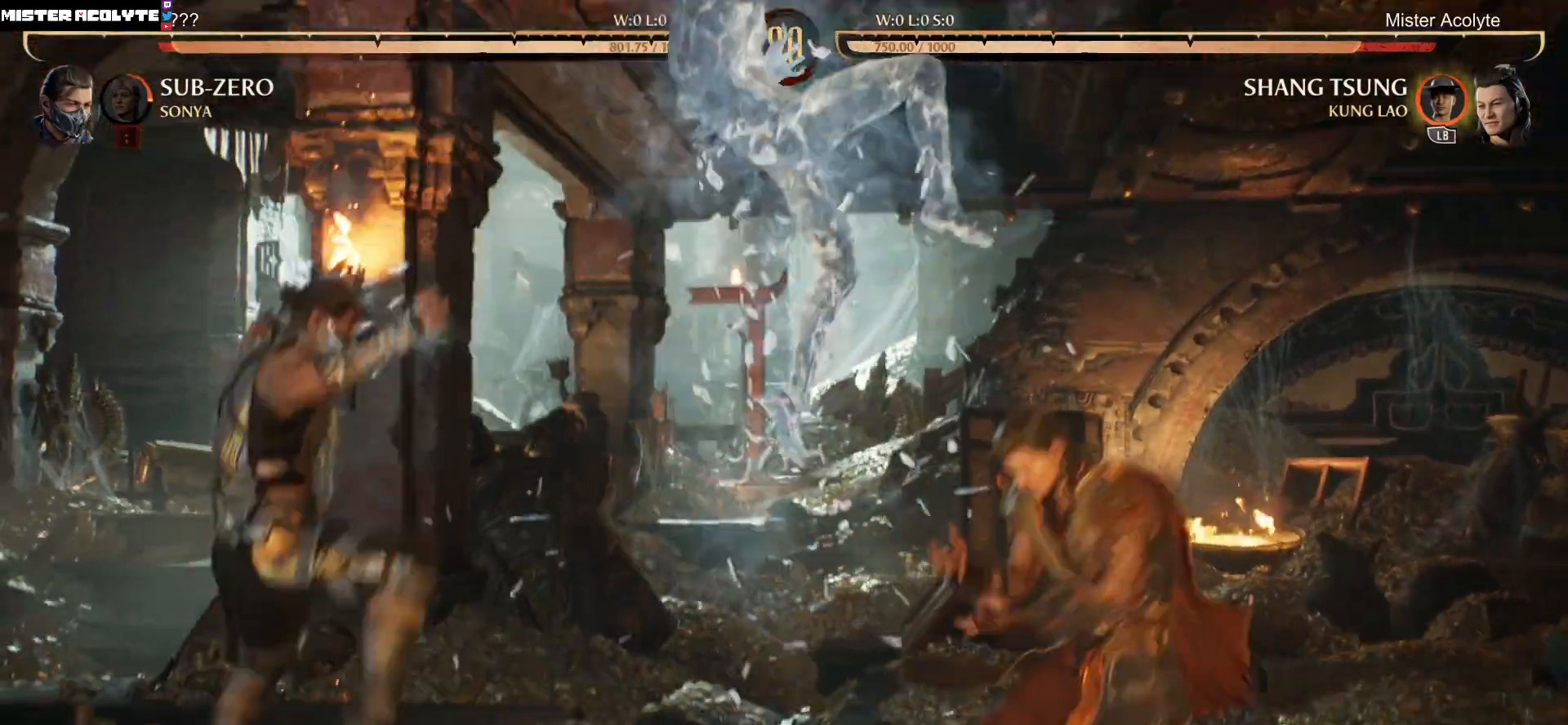
{"buttons": ["R2"], "events": [[100, "DPAD_DOWN", "down"], [100, "R2", "up"], [133, "DPAD_RIGHT", "down"], [167, "X", "down"], [200, "DPAD_DOWN", "up"], [233, "DPAD_RIGHT", "up"], [300, "X", "up"], [500, "R2", "down"]]}